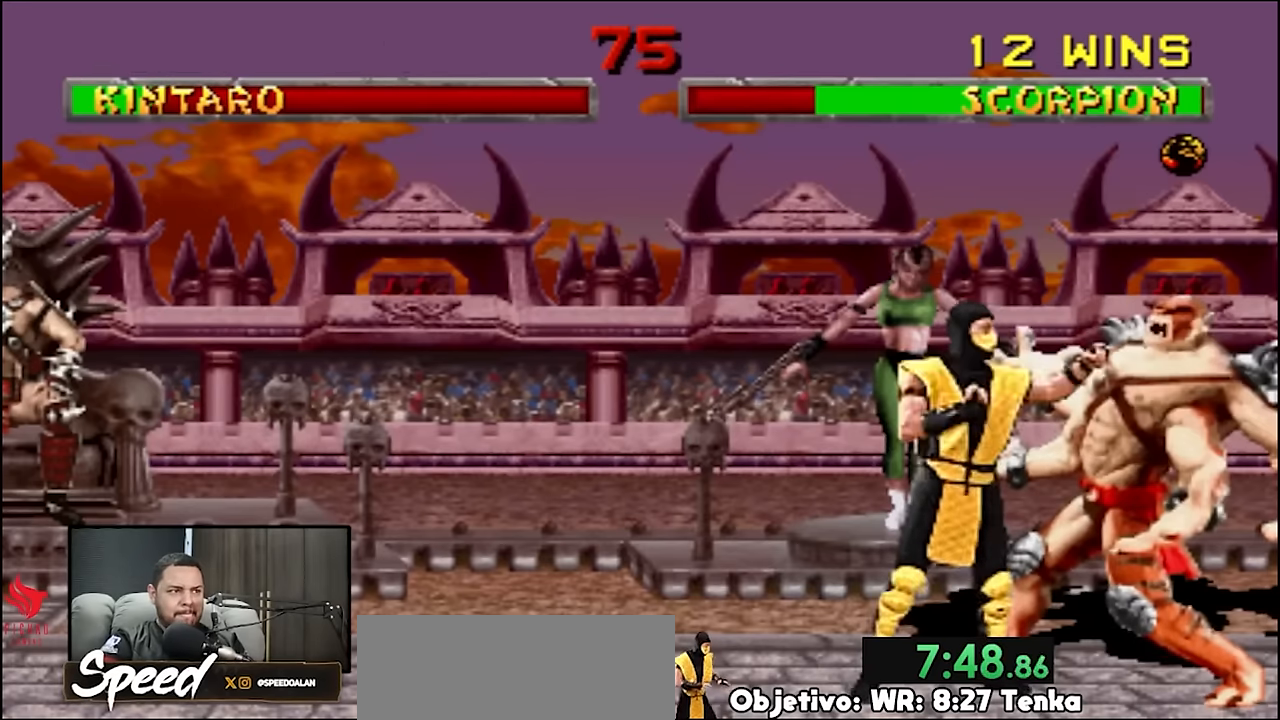
Gameplay with a controller (PlayStation layout); each line is a JSON object with the inputs held at the frame after it (dt_ms = milliseconds from this image to that frame). "events" lists button and stick changes between this image and that frame as [ms after this image, input, new state], when the widget could be followed in between. Not read: L1 L2 L3 R3 SELECT START keyboard_mouse.
{"dt_ms": 500, "buttons": [], "events": []}
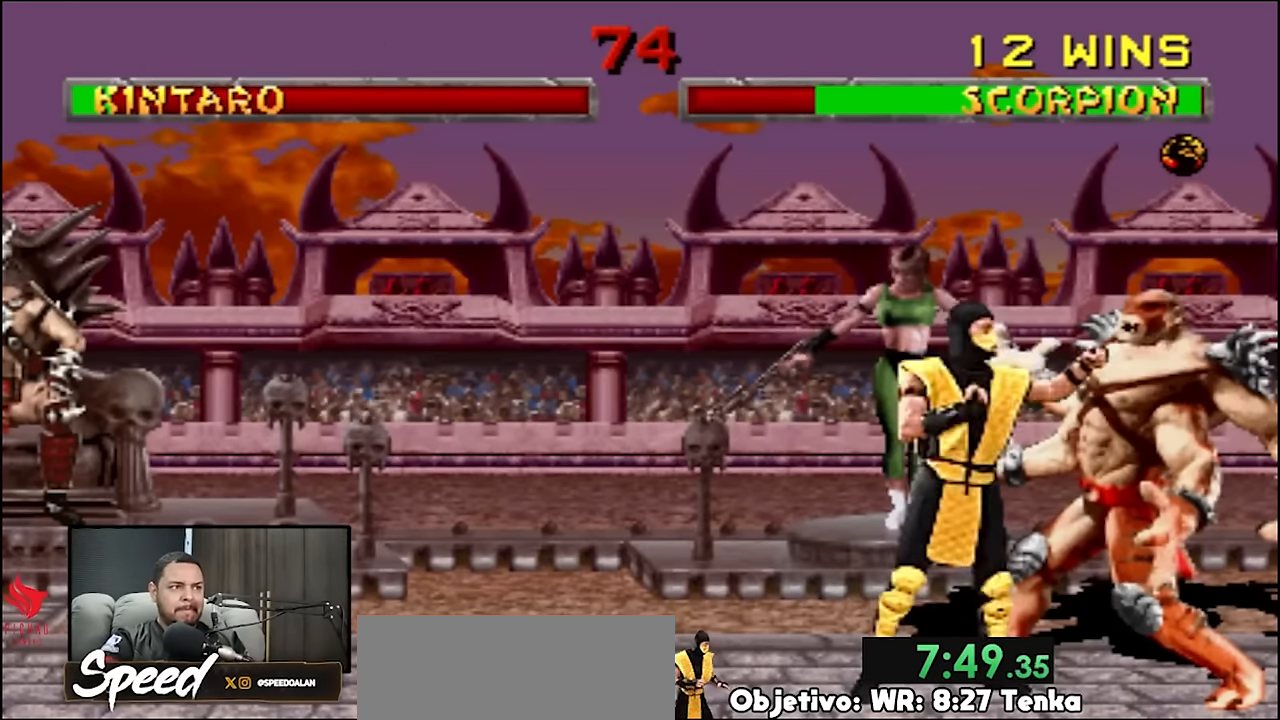
{"dt_ms": 500, "buttons": [], "events": []}
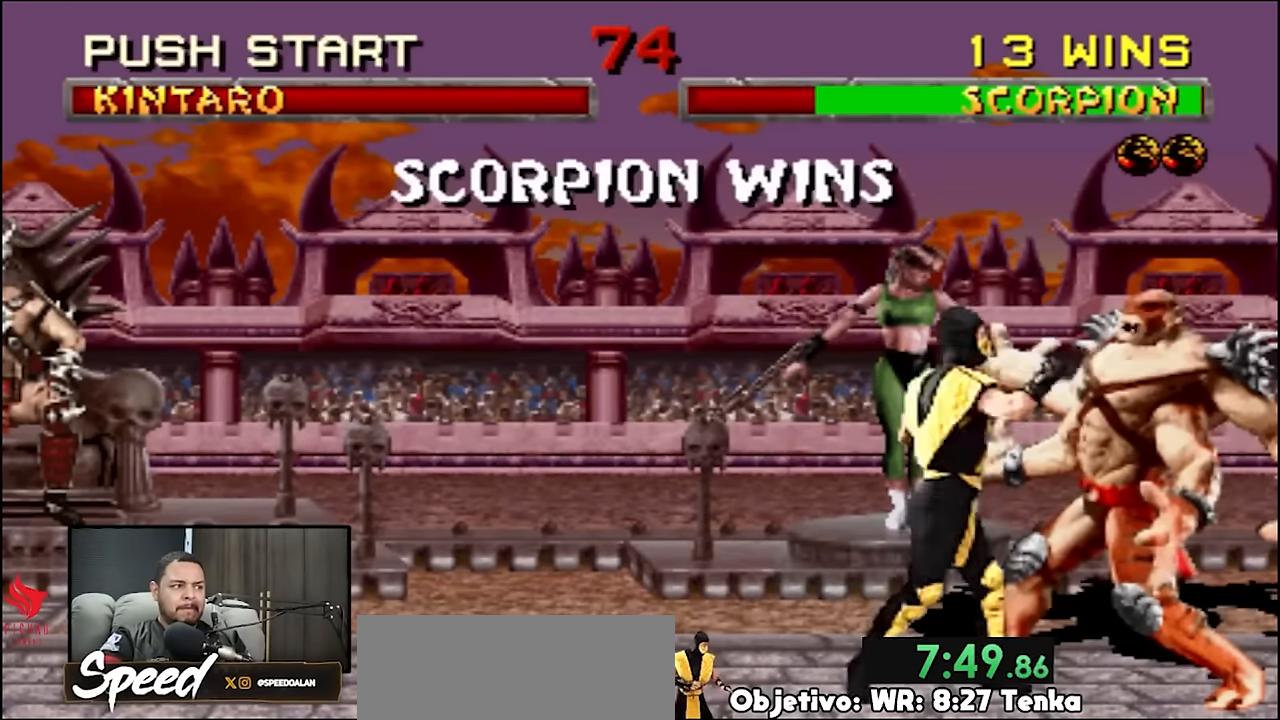
{"dt_ms": 500, "buttons": [], "events": []}
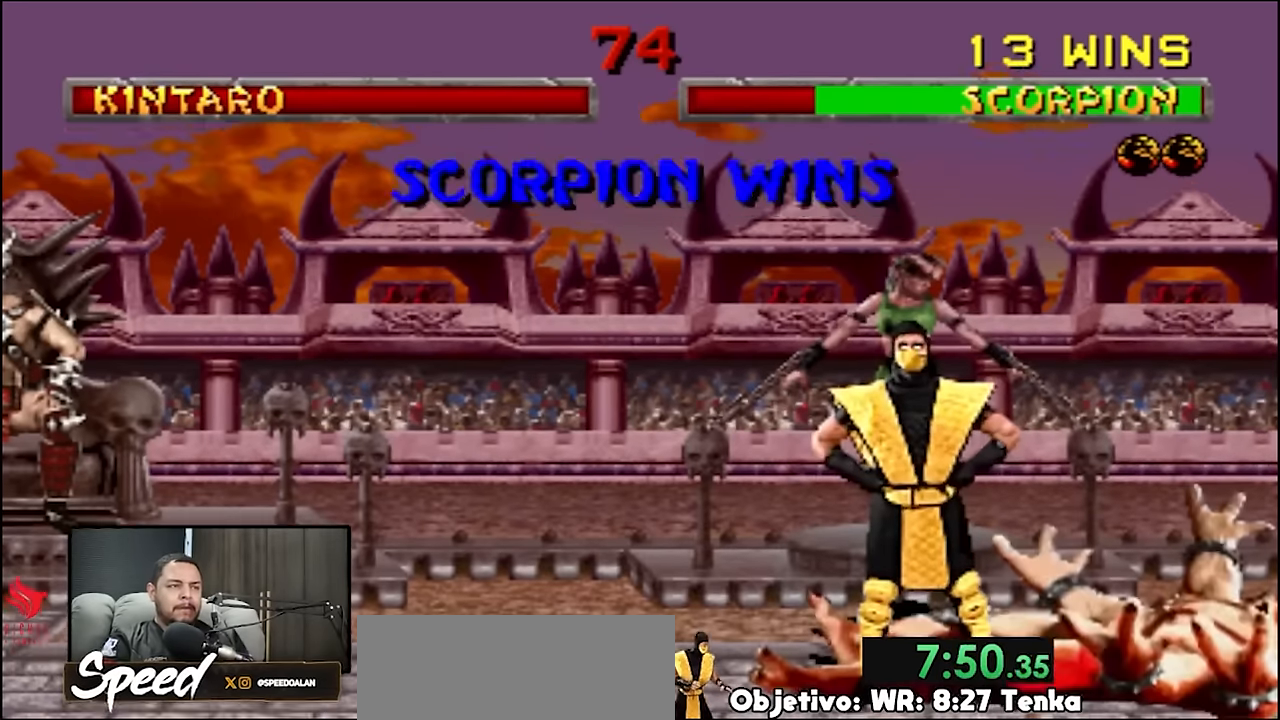
{"dt_ms": 500, "buttons": ["R2"], "events": [[33, "R2", "down"]]}
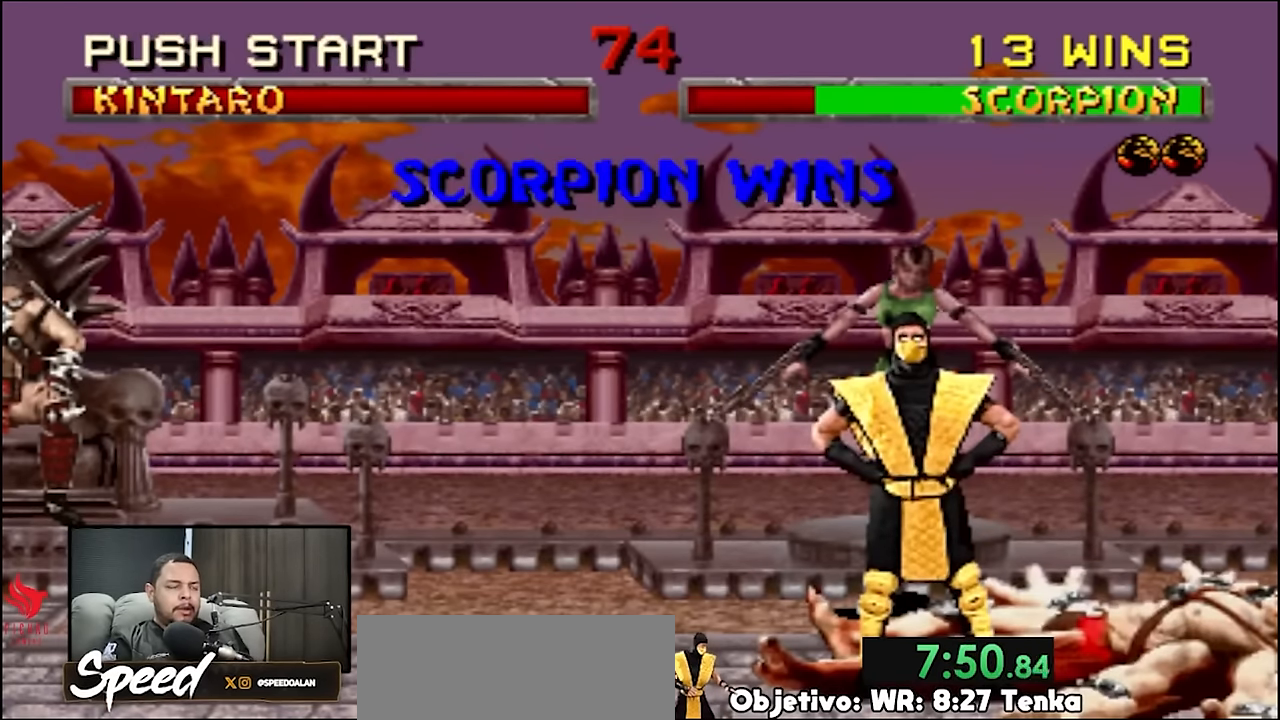
{"dt_ms": 500, "buttons": ["R2"], "events": []}
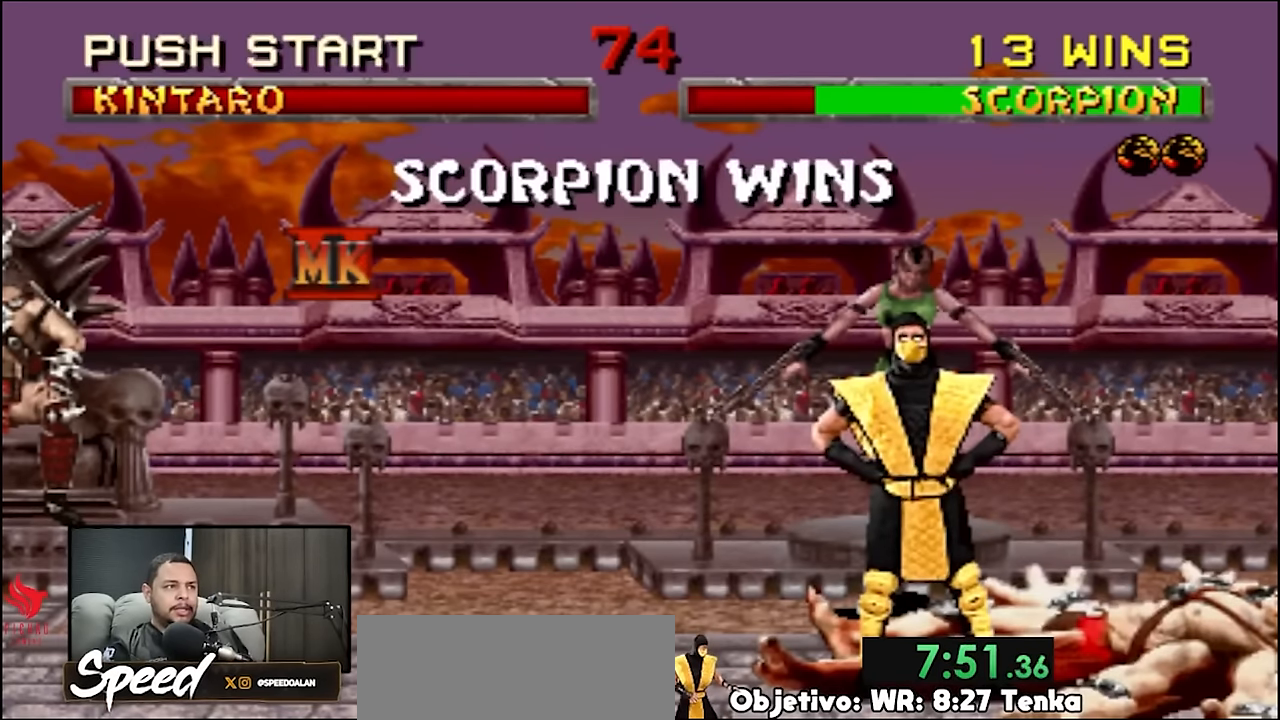
{"dt_ms": 500, "buttons": ["R2"], "events": []}
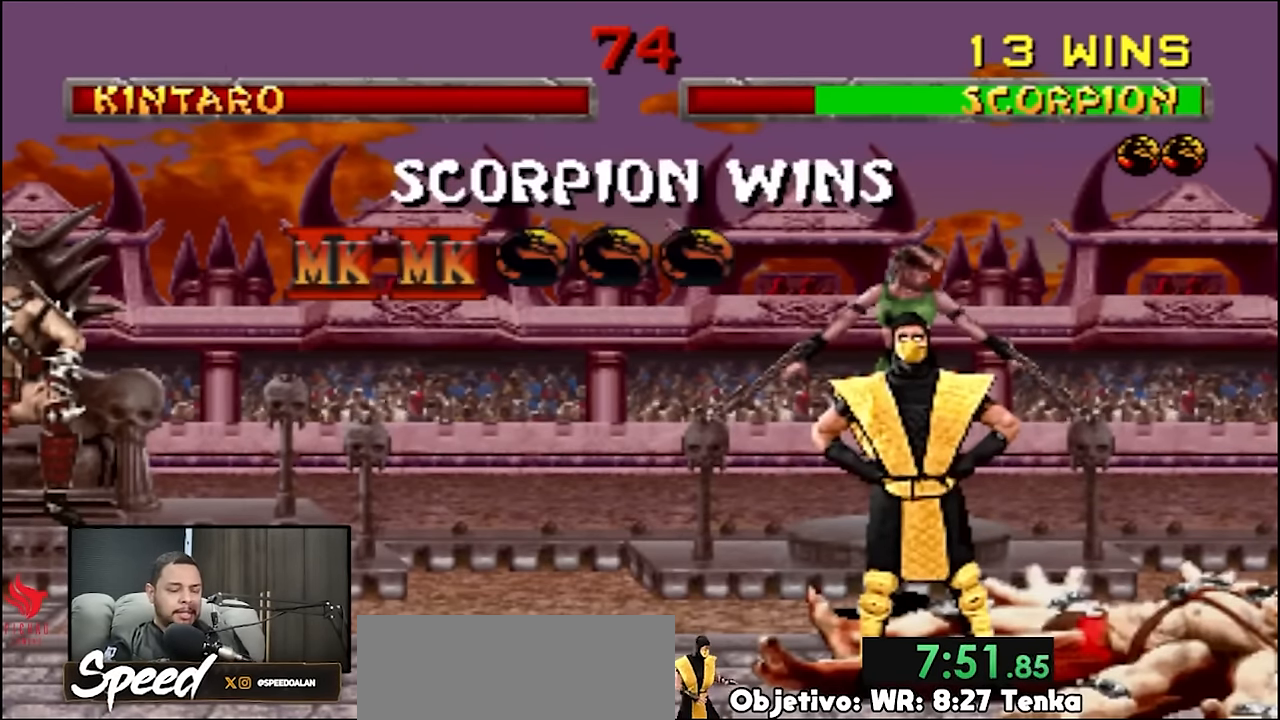
{"dt_ms": 500, "buttons": ["R2"], "events": []}
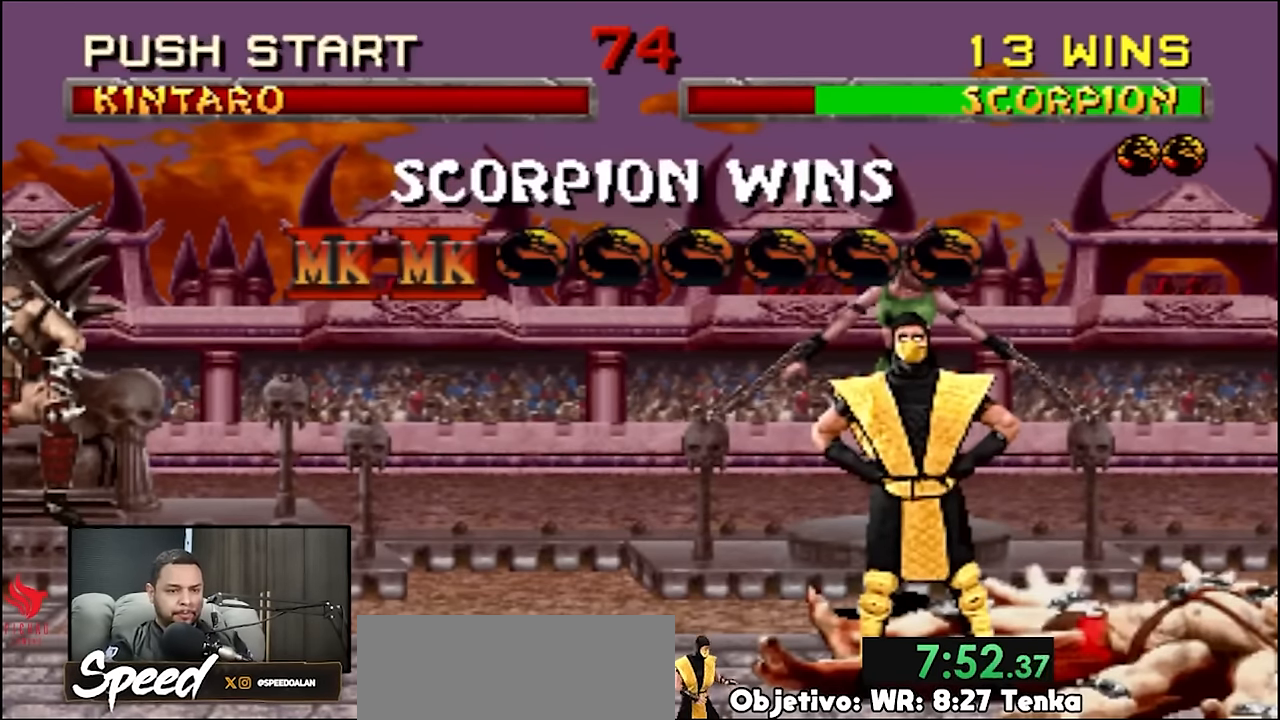
{"dt_ms": 500, "buttons": ["R2"], "events": []}
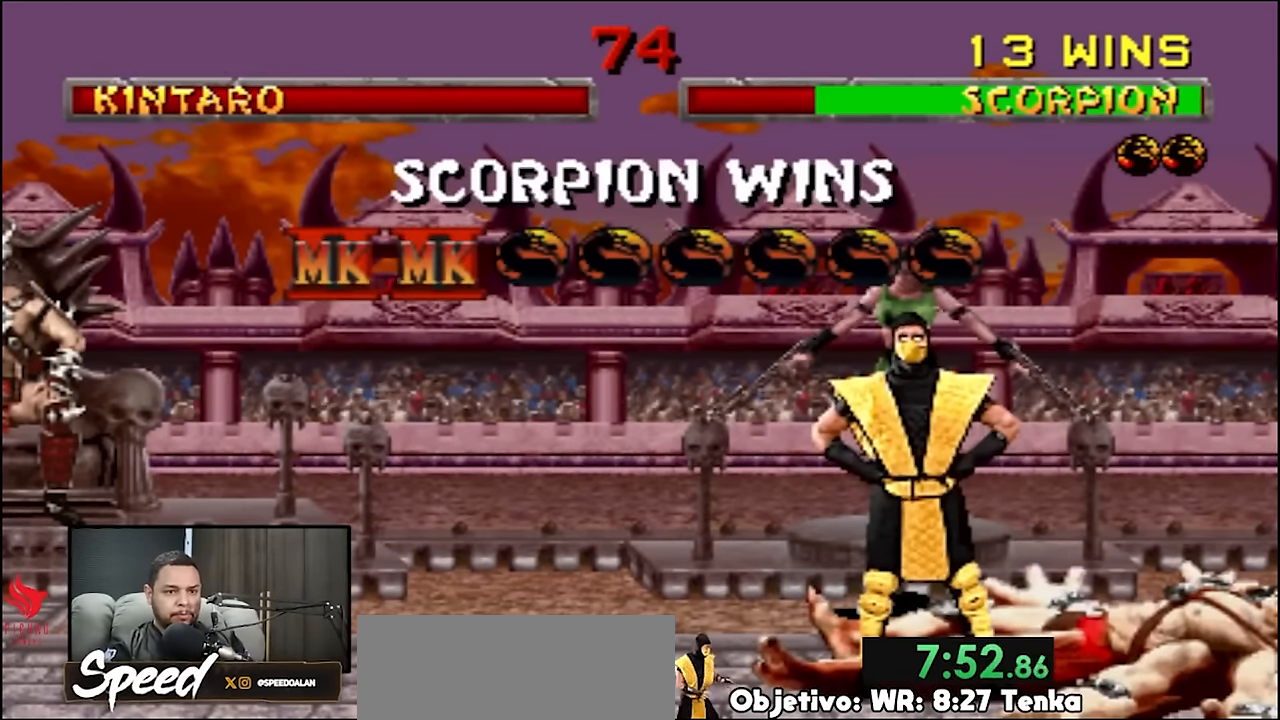
{"dt_ms": 500, "buttons": ["R2"], "events": []}
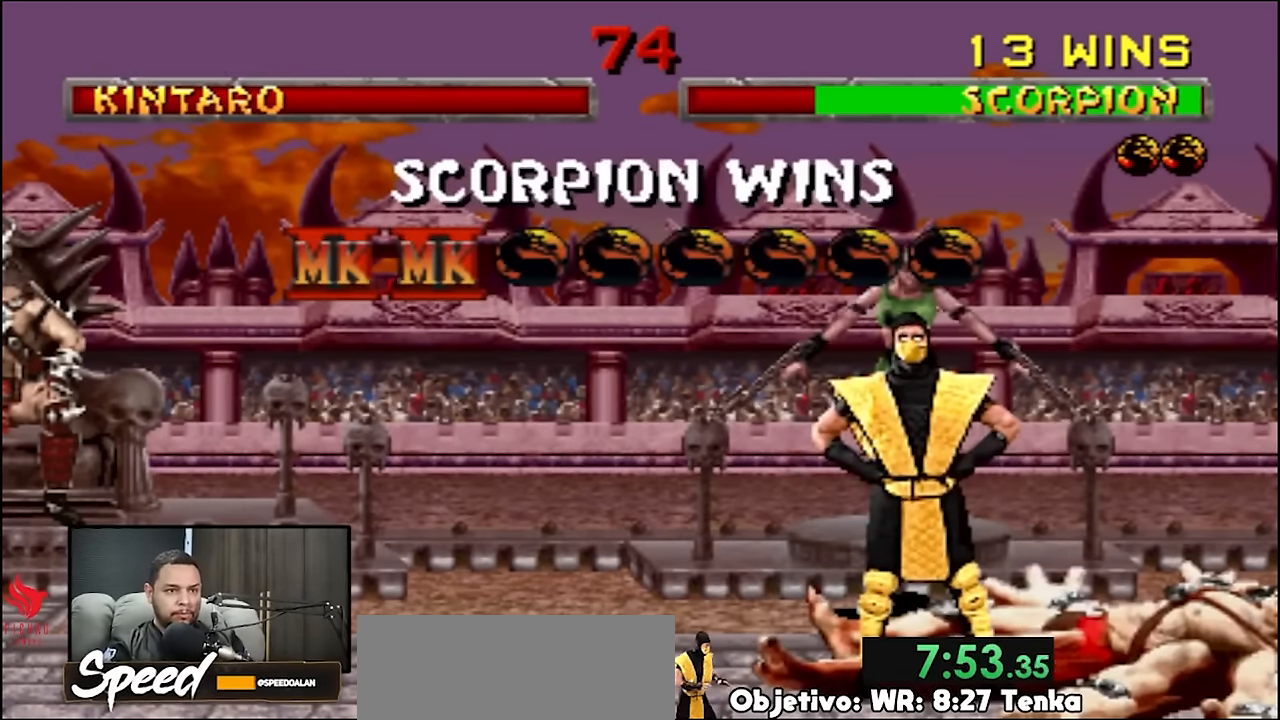
{"dt_ms": 500, "buttons": ["R2"], "events": []}
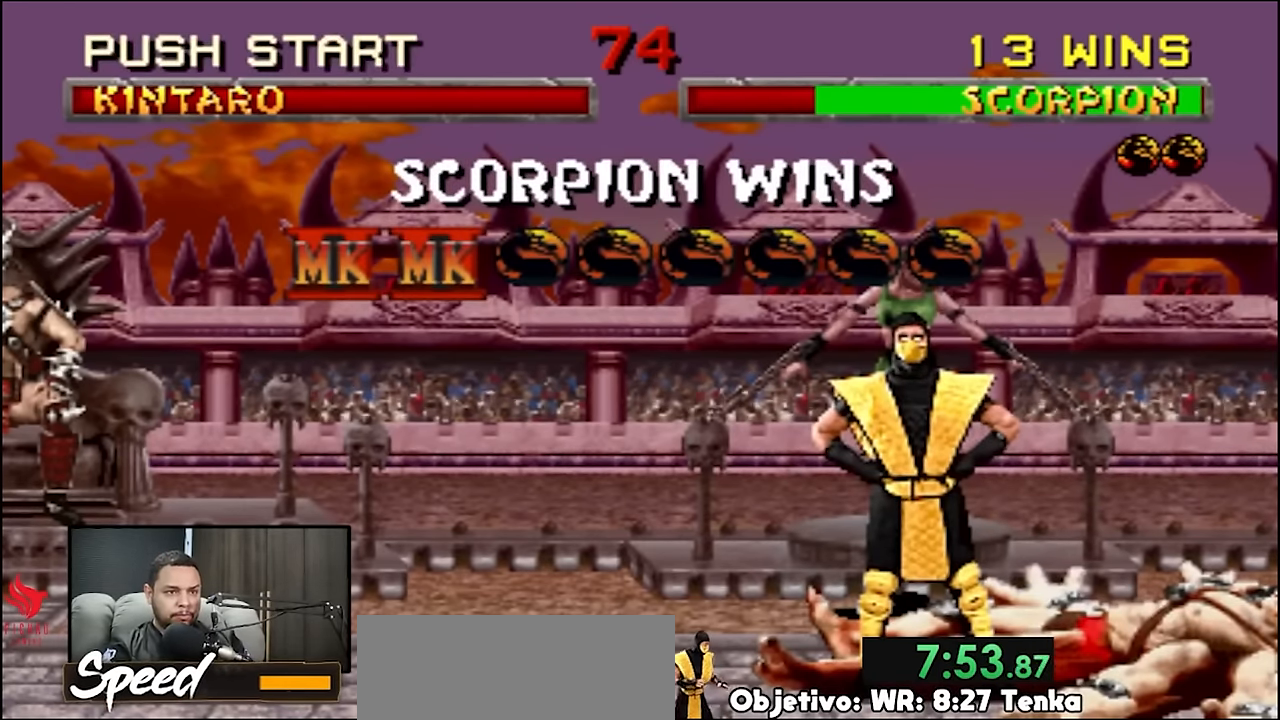
{"dt_ms": 1000, "buttons": ["R2"]}
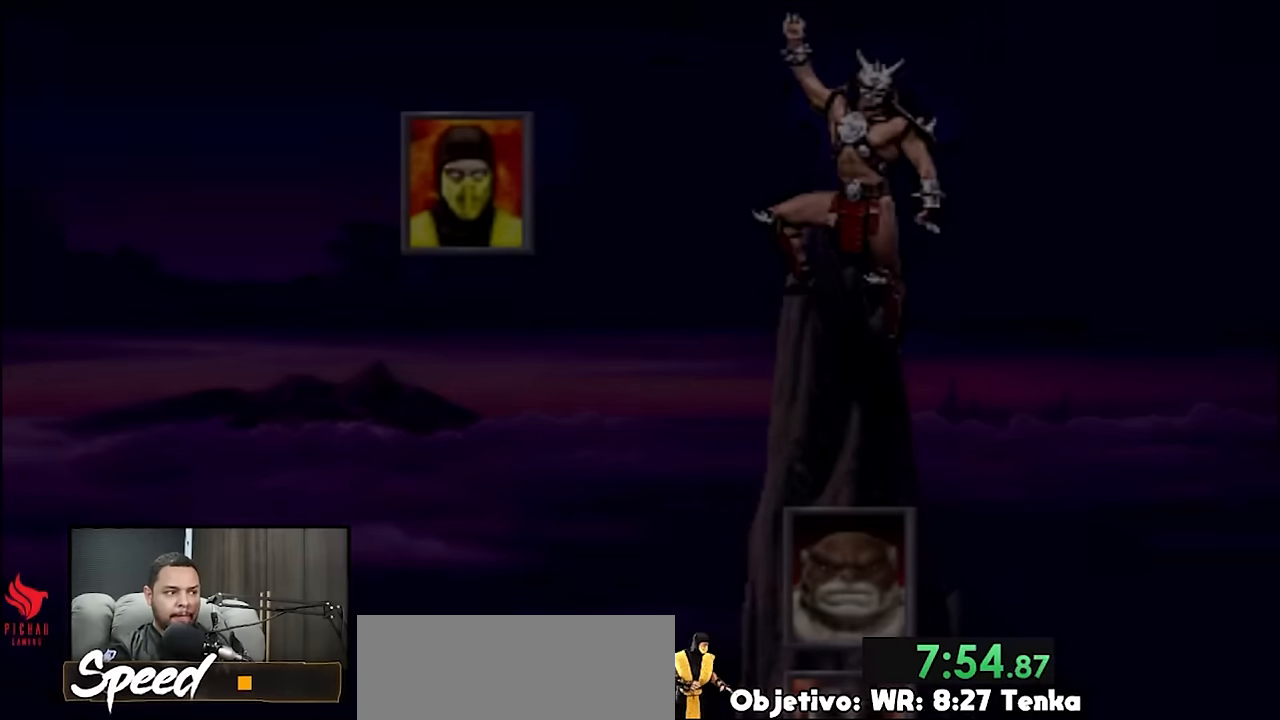
{"dt_ms": 500, "buttons": ["R2"], "events": []}
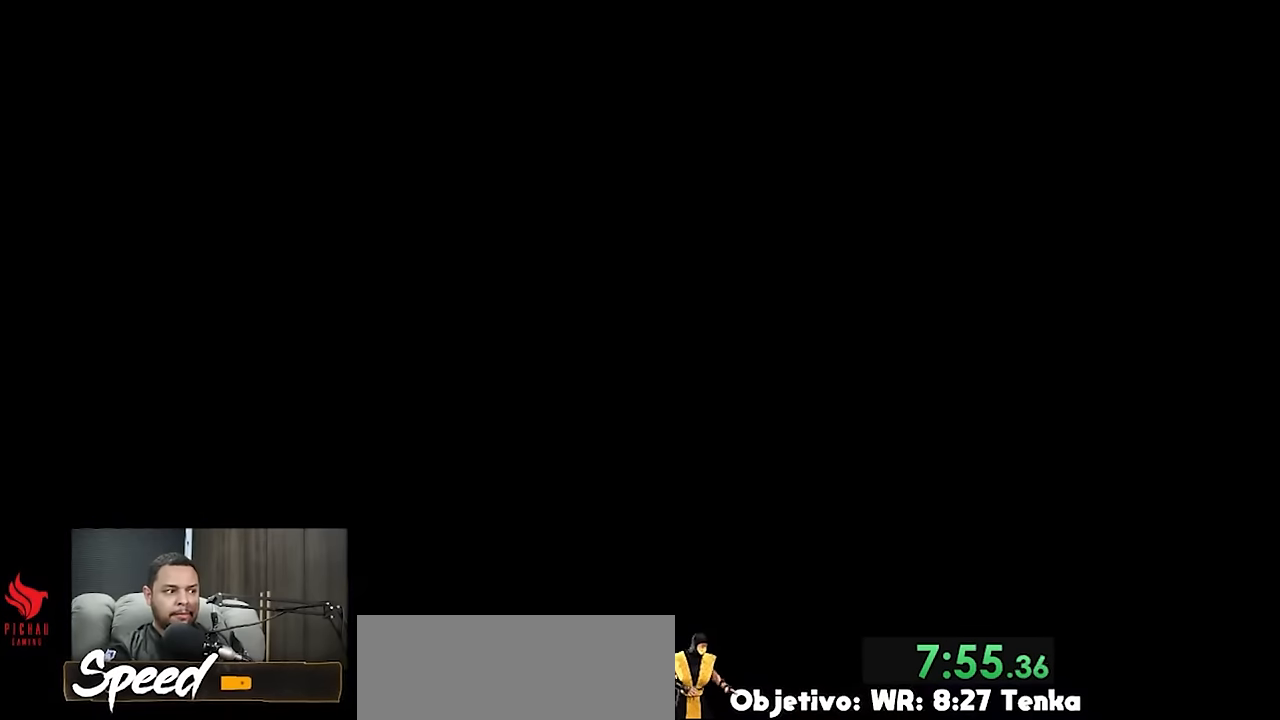
{"dt_ms": 500, "buttons": ["R2"], "events": []}
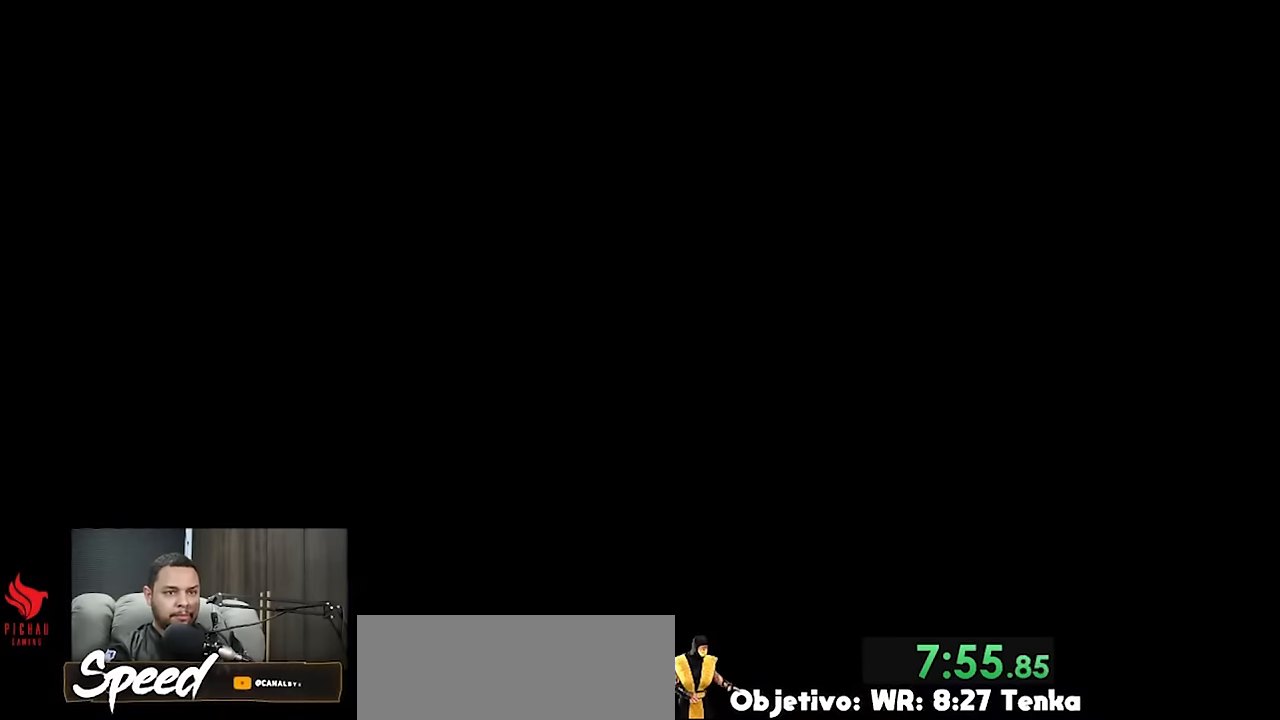
{"dt_ms": 500, "buttons": ["R2", "DPAD_RIGHT"], "events": [[466, "DPAD_RIGHT", "down"]]}
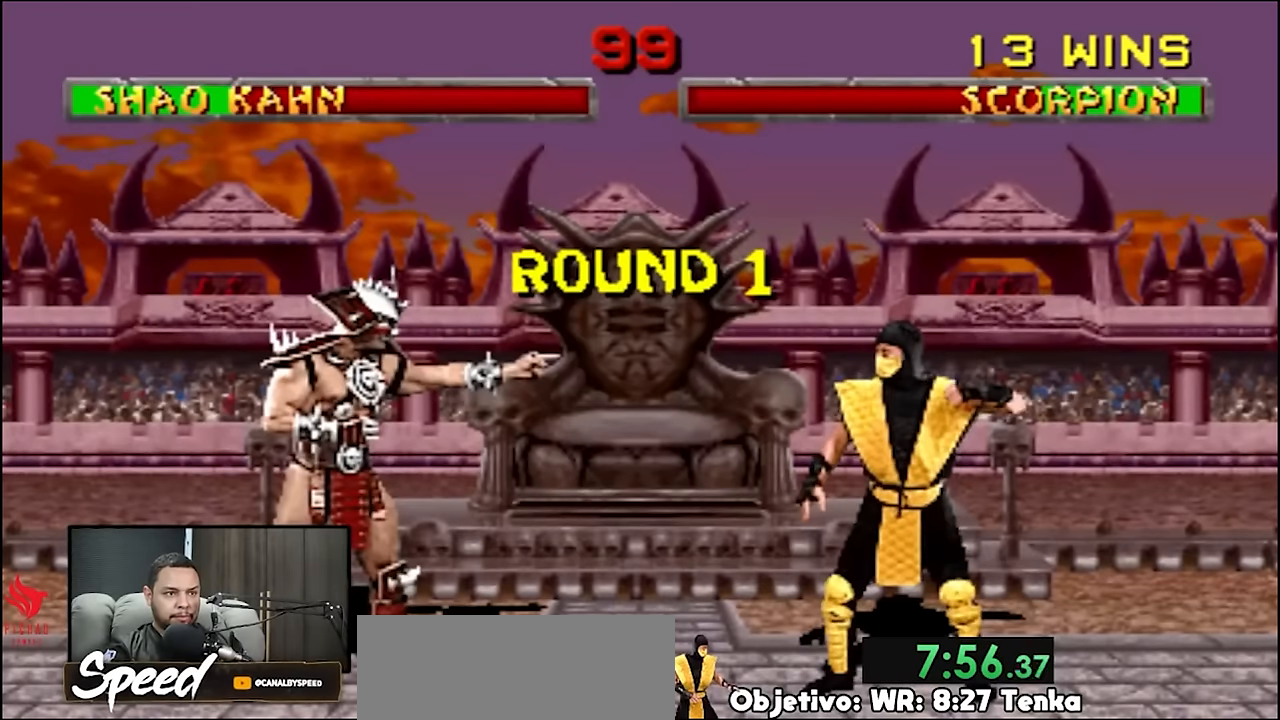
{"dt_ms": 500, "buttons": ["DPAD_UP", "DPAD_RIGHT"], "events": [[33, "DPAD_UP", "down"], [33, "R2", "up"]]}
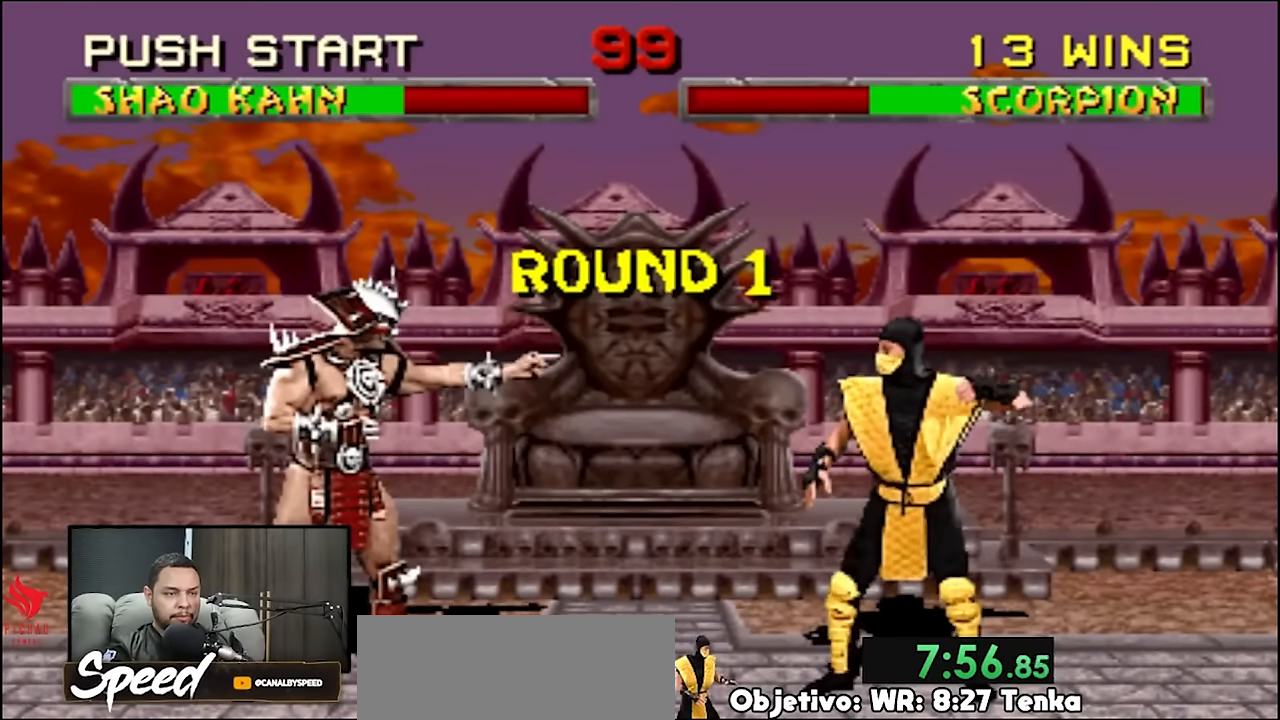
{"dt_ms": 500, "buttons": ["DPAD_UP", "DPAD_RIGHT"], "events": []}
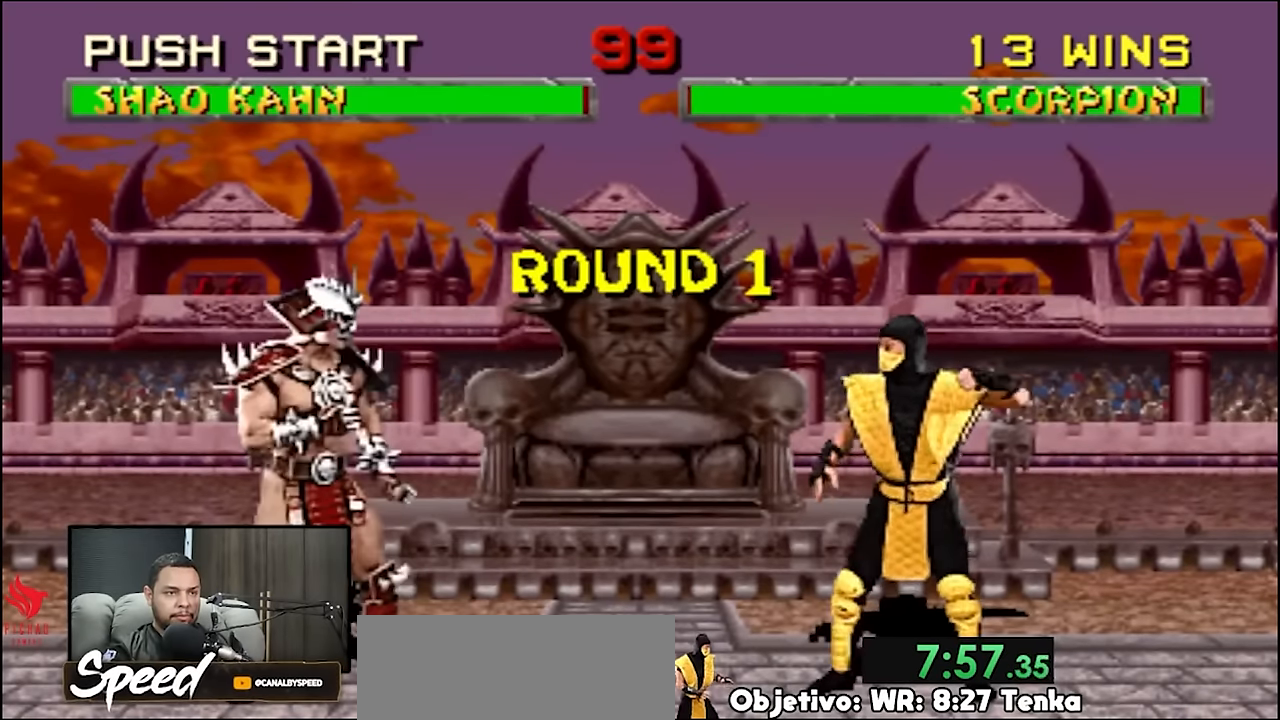
{"dt_ms": 500, "buttons": ["DPAD_UP", "DPAD_RIGHT"], "events": []}
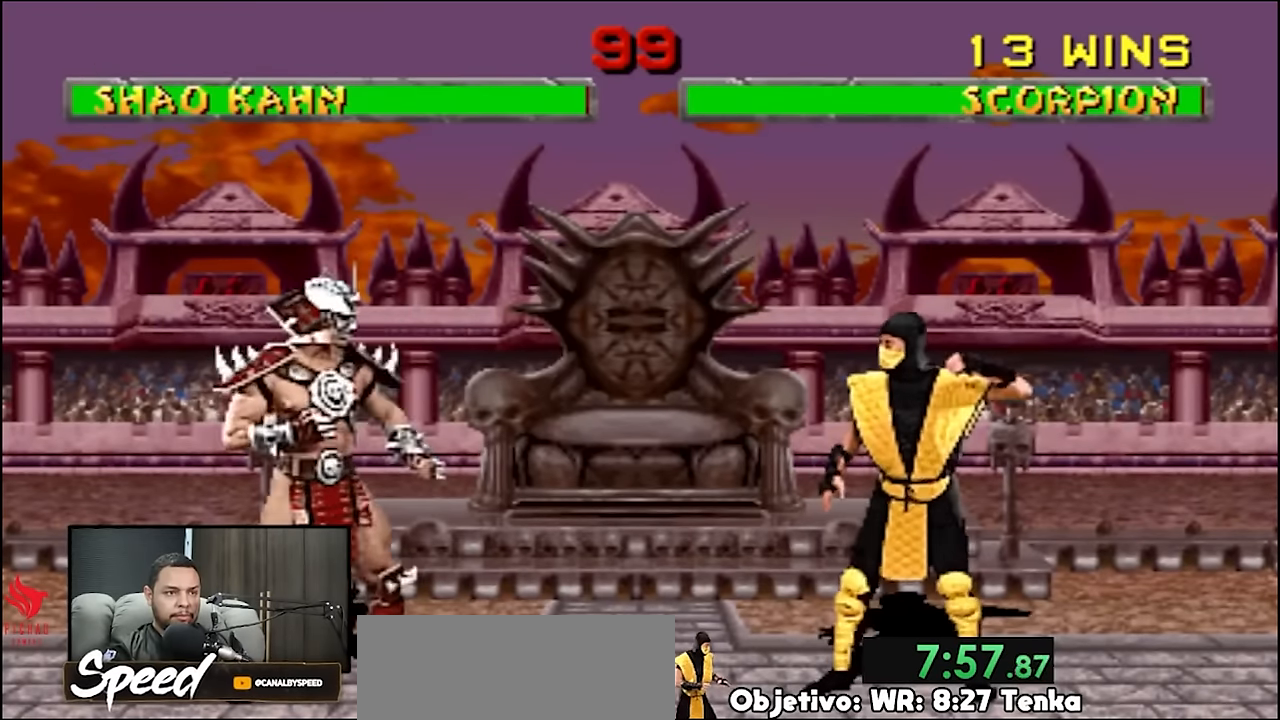
{"dt_ms": 500, "buttons": ["DPAD_UP", "DPAD_RIGHT"], "events": []}
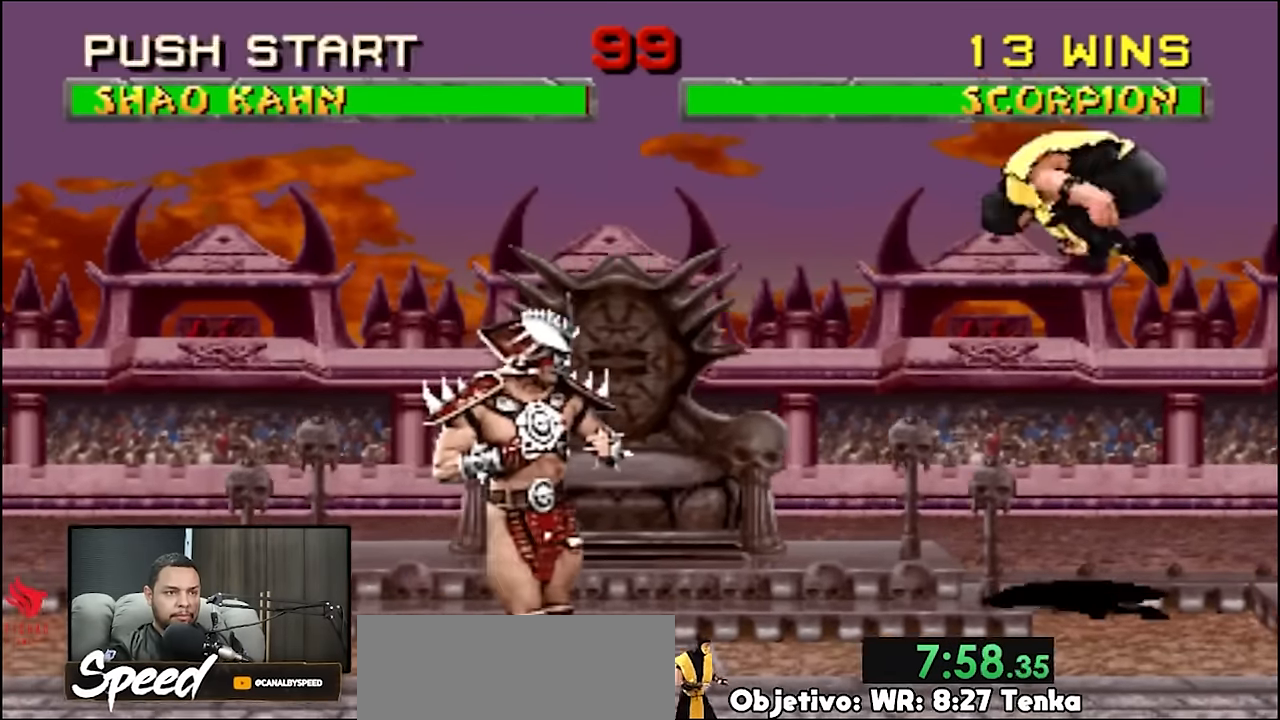
{"dt_ms": 500, "buttons": ["DPAD_UP", "DPAD_RIGHT"], "events": []}
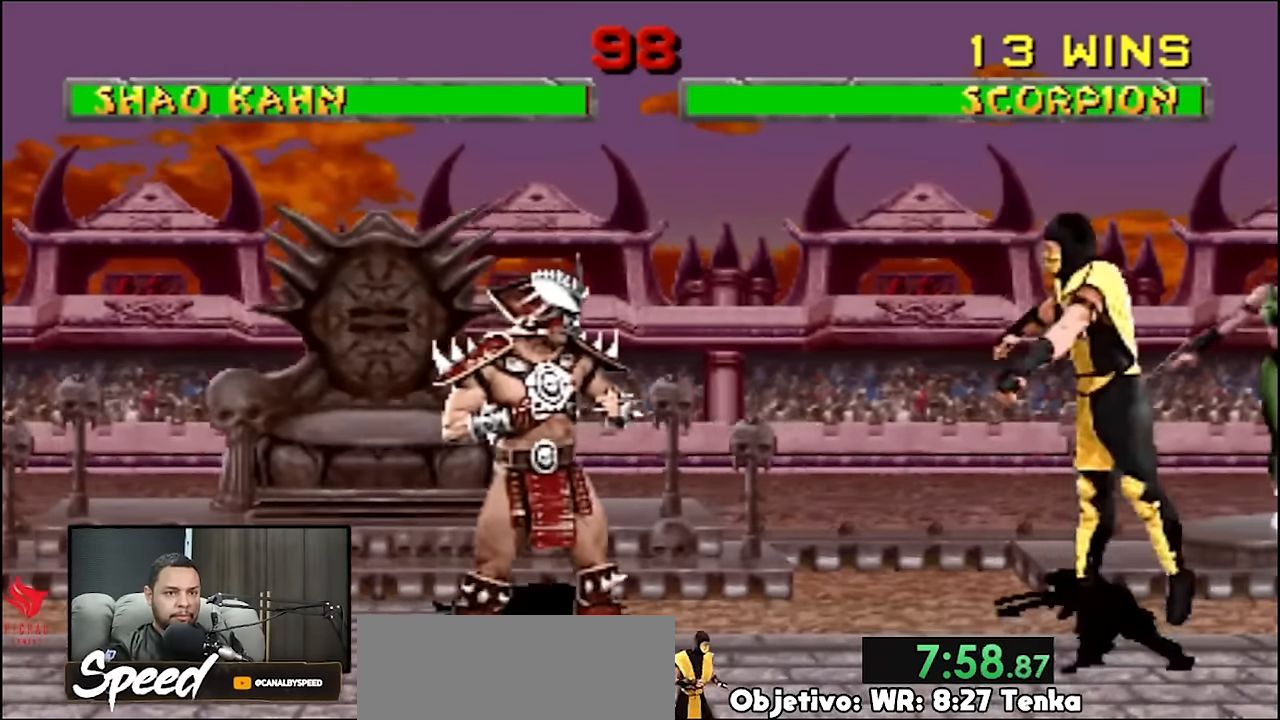
{"dt_ms": 500, "buttons": ["DPAD_RIGHT"], "events": [[100, "DPAD_UP", "up"]]}
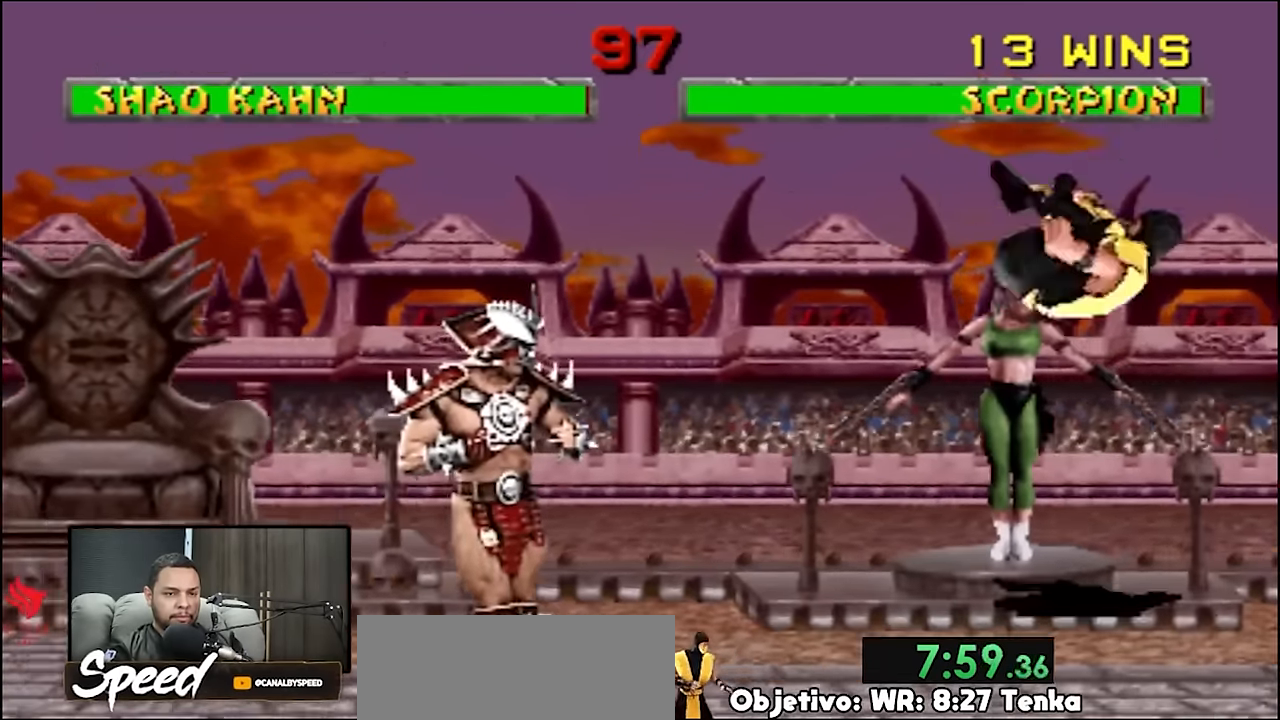
{"dt_ms": 500, "buttons": ["DPAD_DOWN"], "events": [[433, "DPAD_DOWN", "down"], [500, "DPAD_RIGHT", "up"]]}
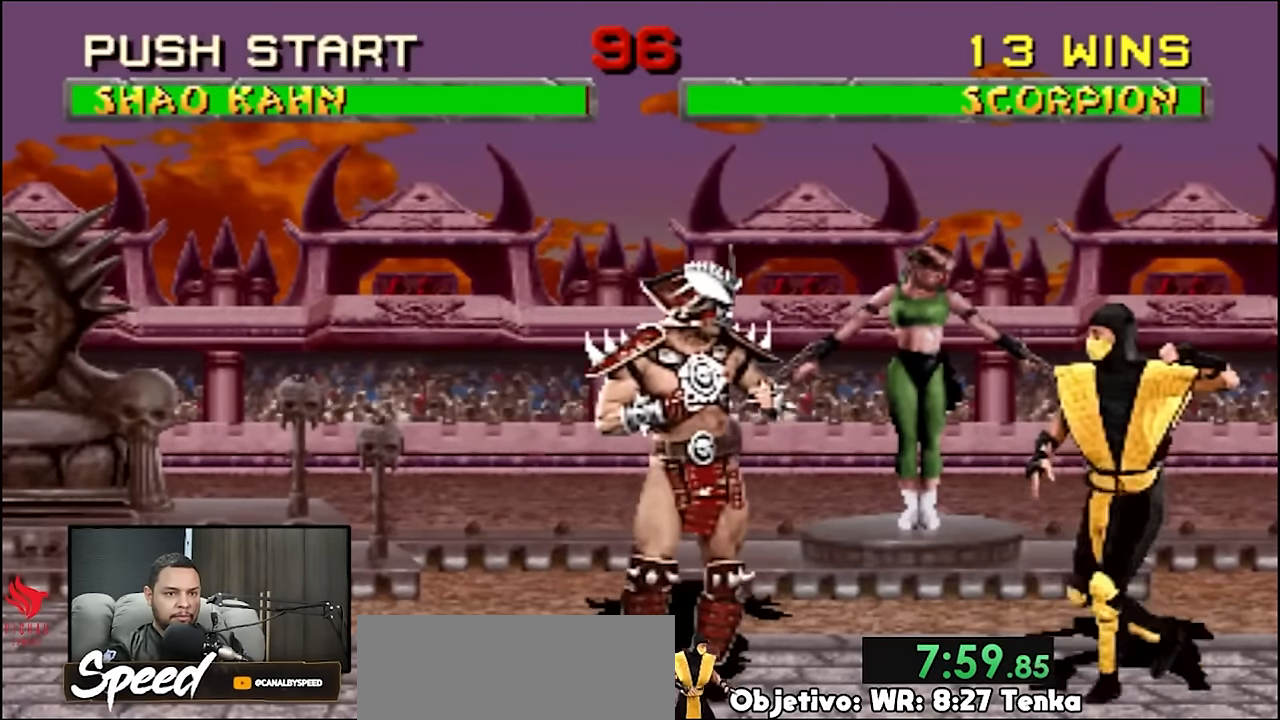
{"dt_ms": 500, "buttons": ["DPAD_DOWN"], "events": []}
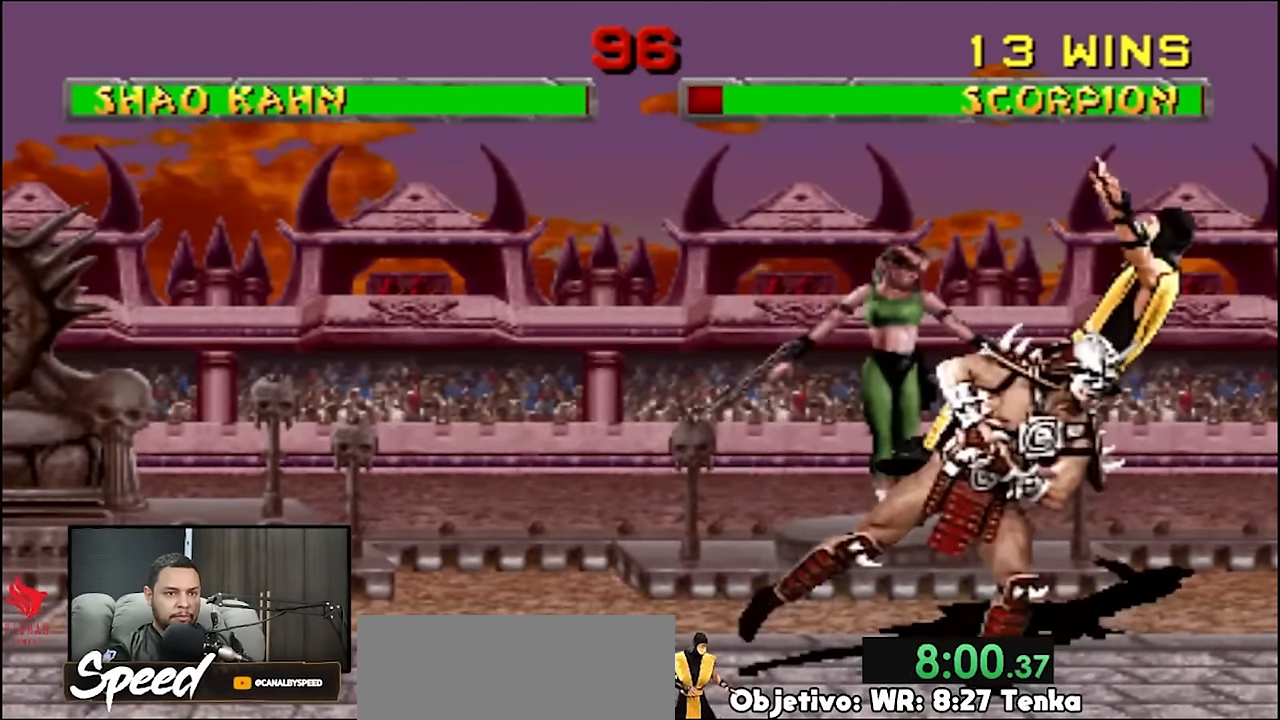
{"dt_ms": 500, "buttons": ["DPAD_DOWN"], "events": []}
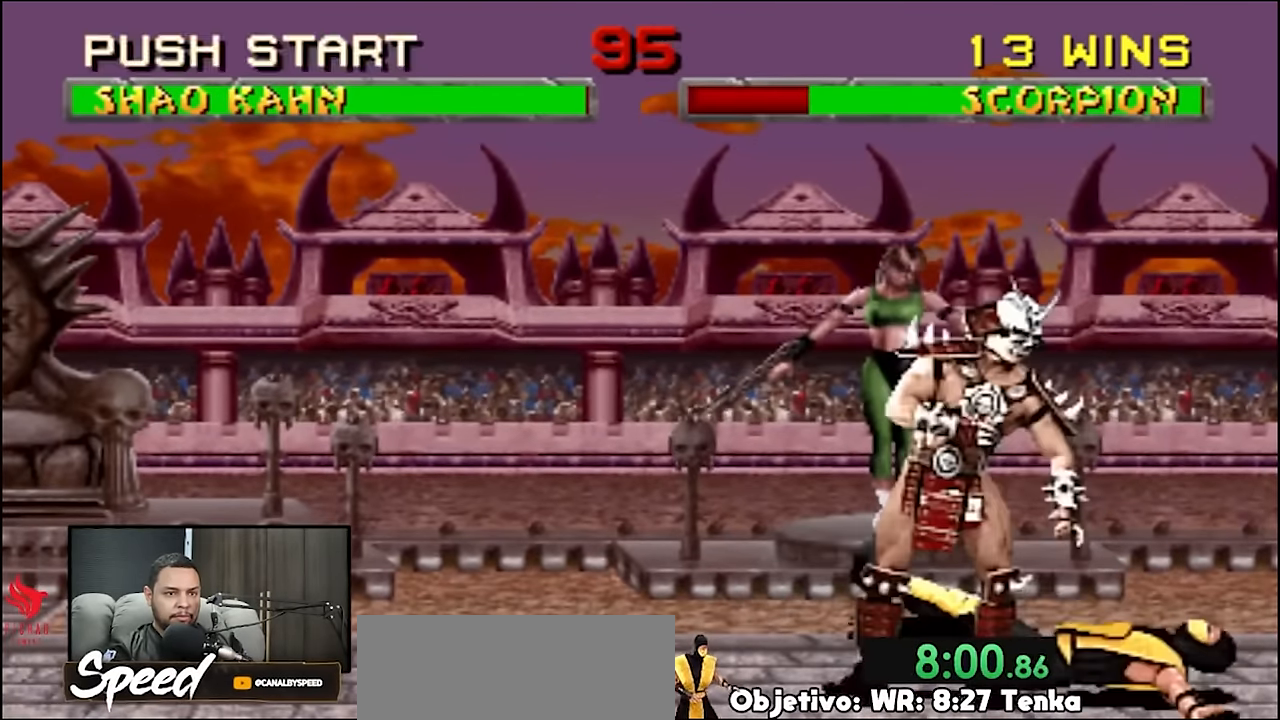
{"dt_ms": 500, "buttons": ["DPAD_RIGHT"], "events": [[400, "DPAD_DOWN", "up"], [433, "DPAD_RIGHT", "down"]]}
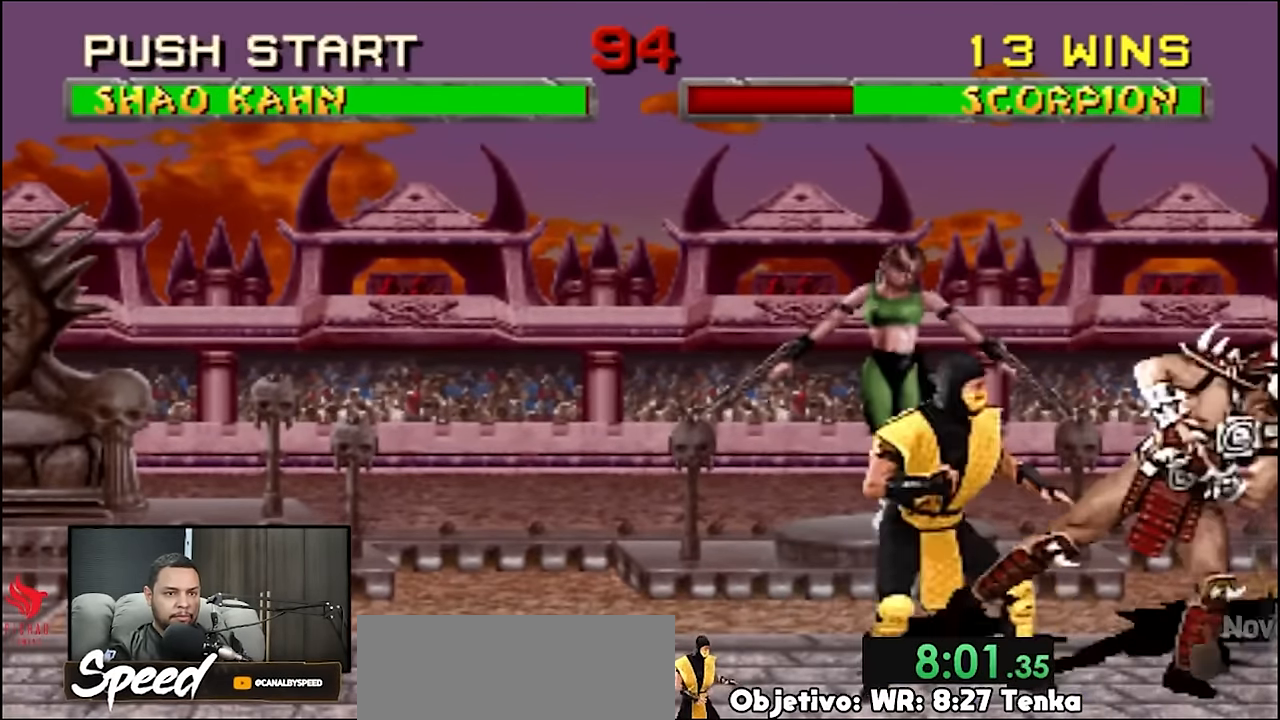
{"dt_ms": 500, "buttons": ["DPAD_RIGHT"], "events": []}
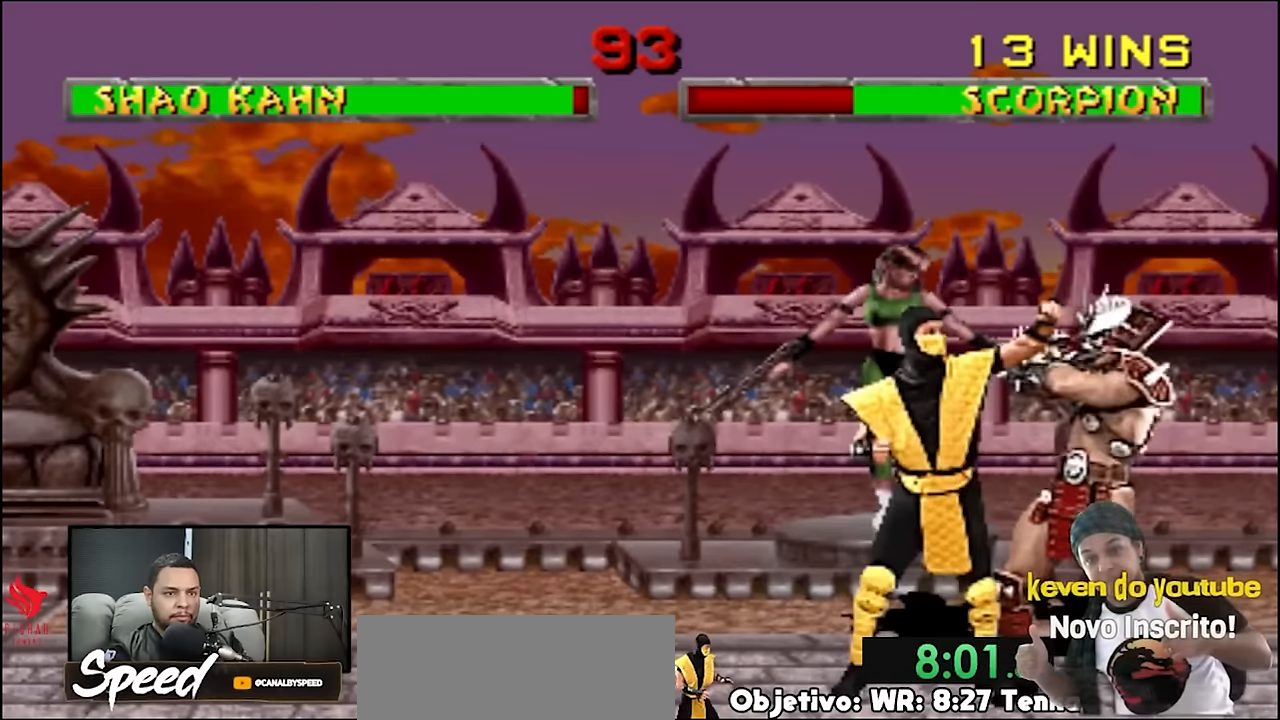
{"dt_ms": 500, "buttons": ["DPAD_RIGHT"], "events": []}
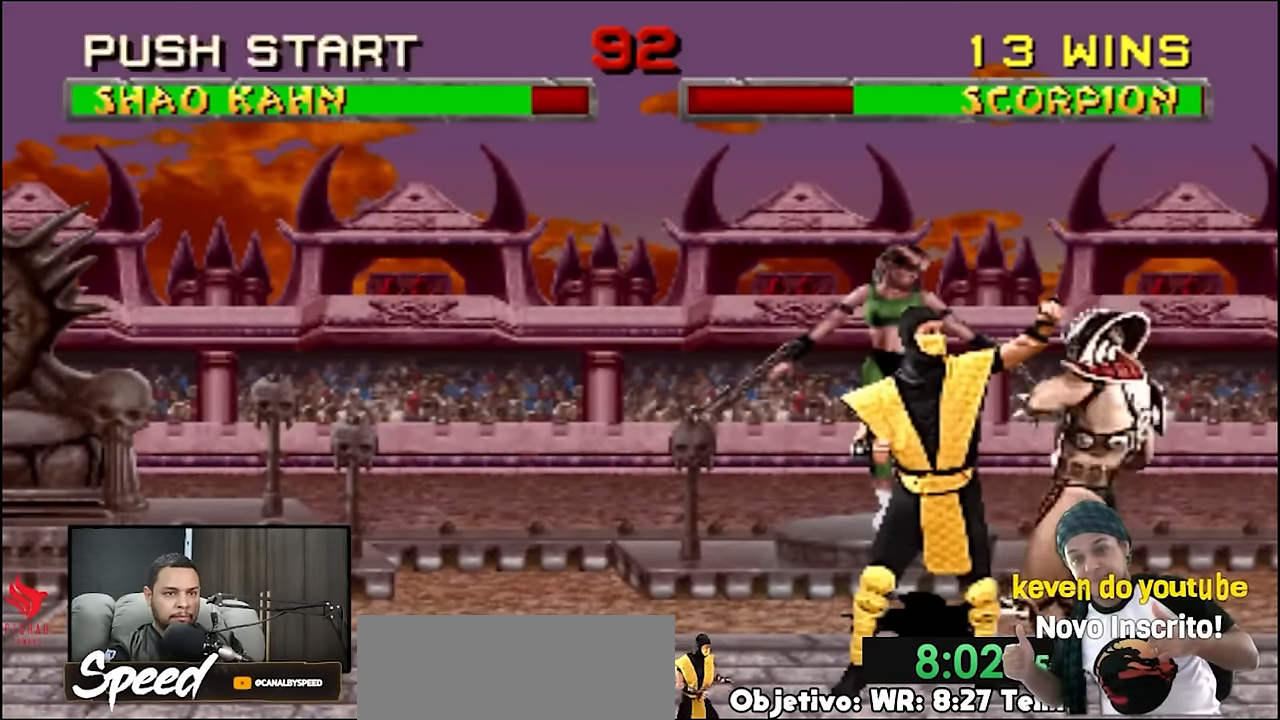
{"dt_ms": 500, "buttons": ["DPAD_RIGHT"], "events": []}
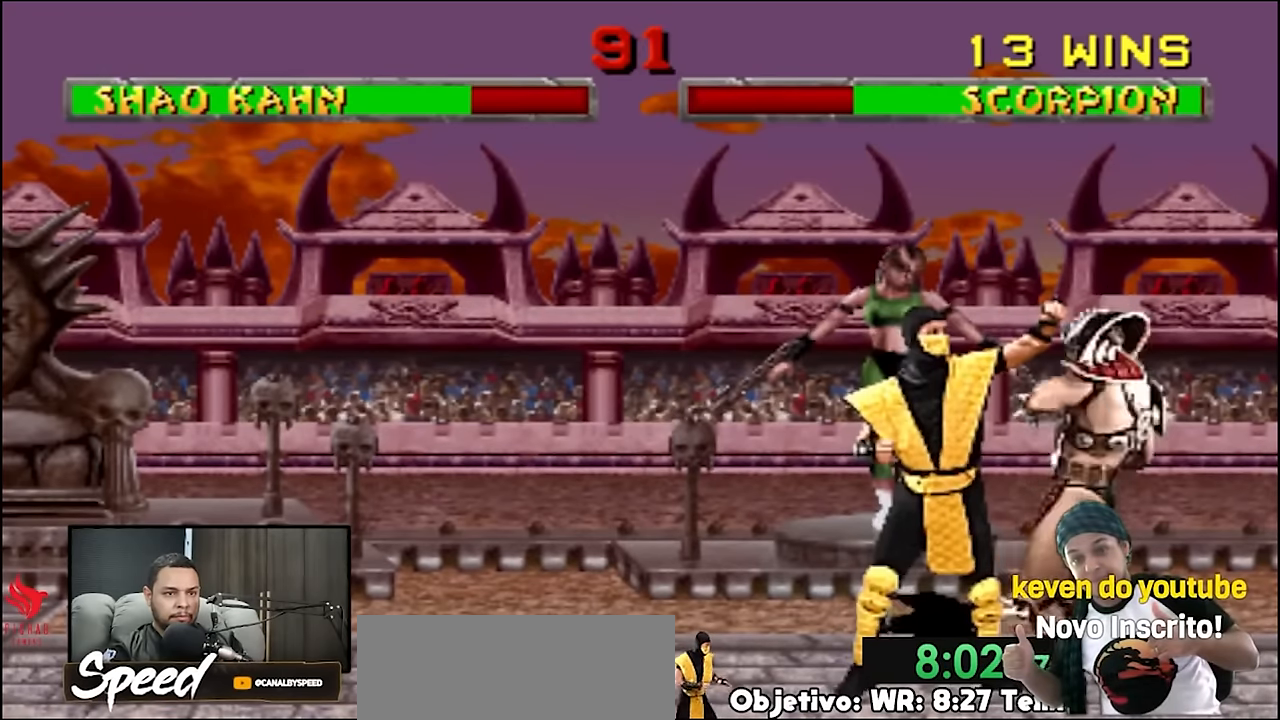
{"dt_ms": 500, "buttons": ["DPAD_RIGHT"], "events": []}
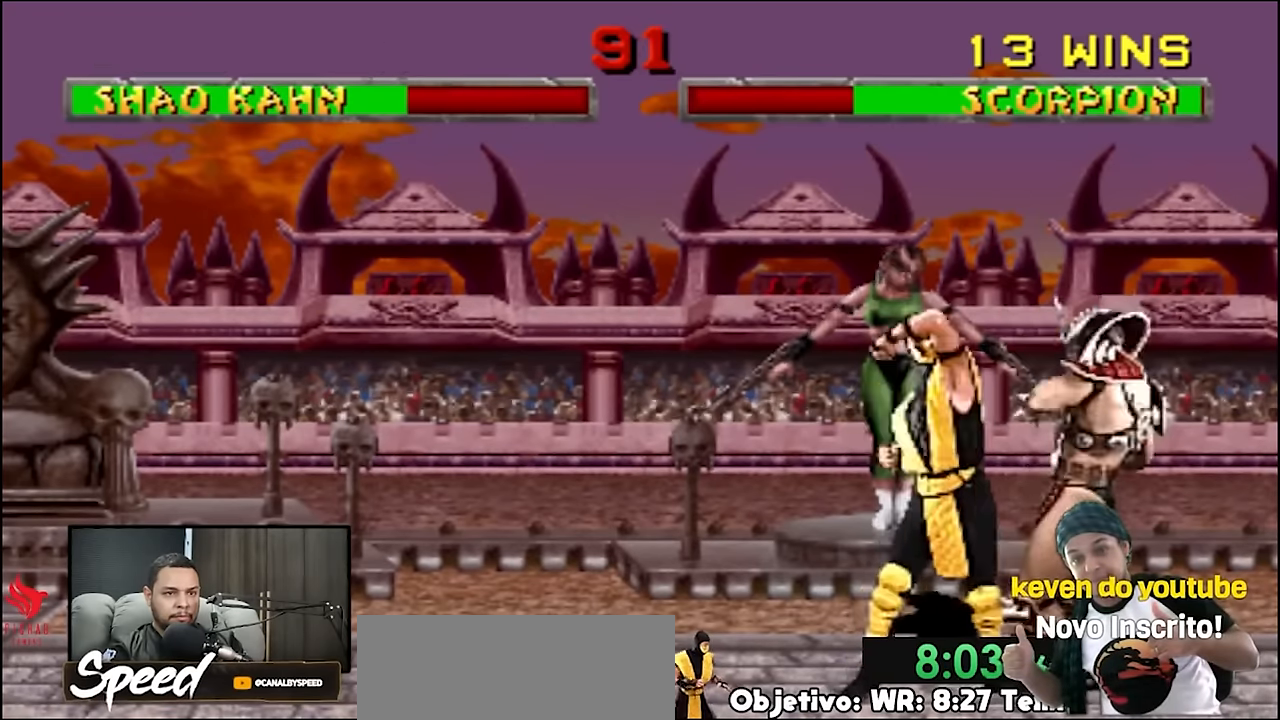
{"dt_ms": 500, "buttons": ["DPAD_RIGHT"], "events": []}
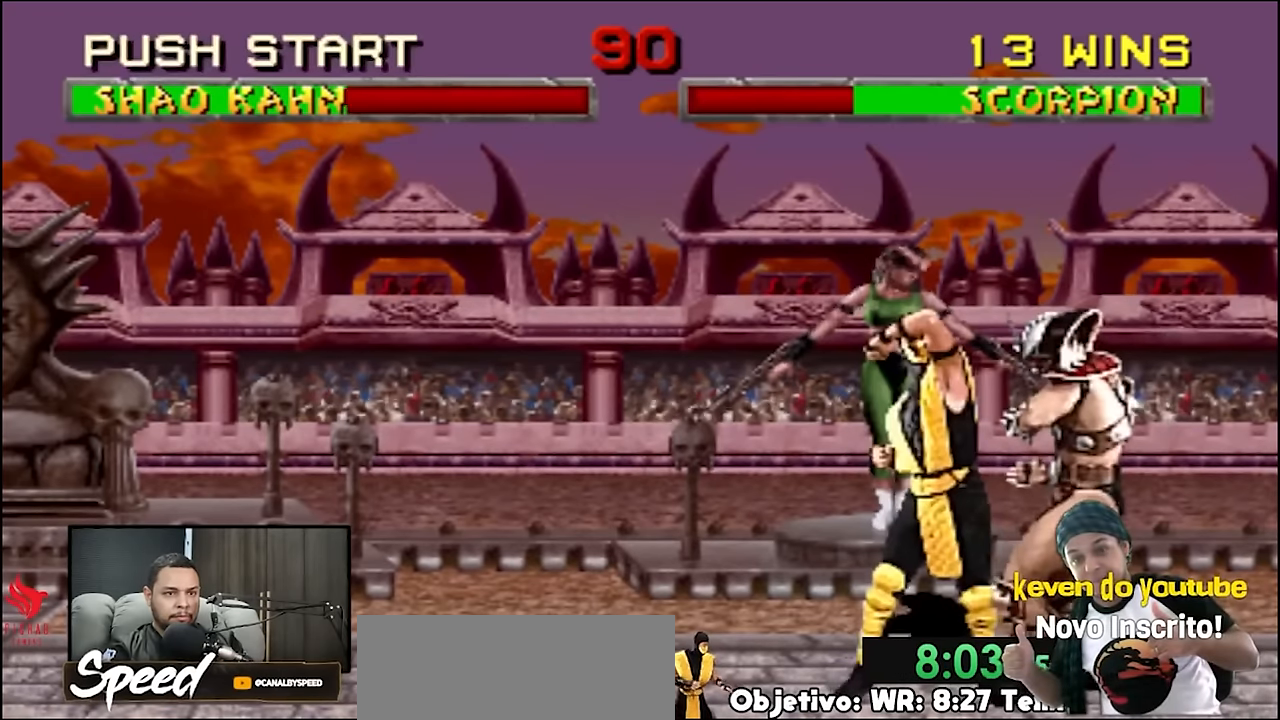
{"dt_ms": 500, "buttons": ["DPAD_RIGHT"], "events": []}